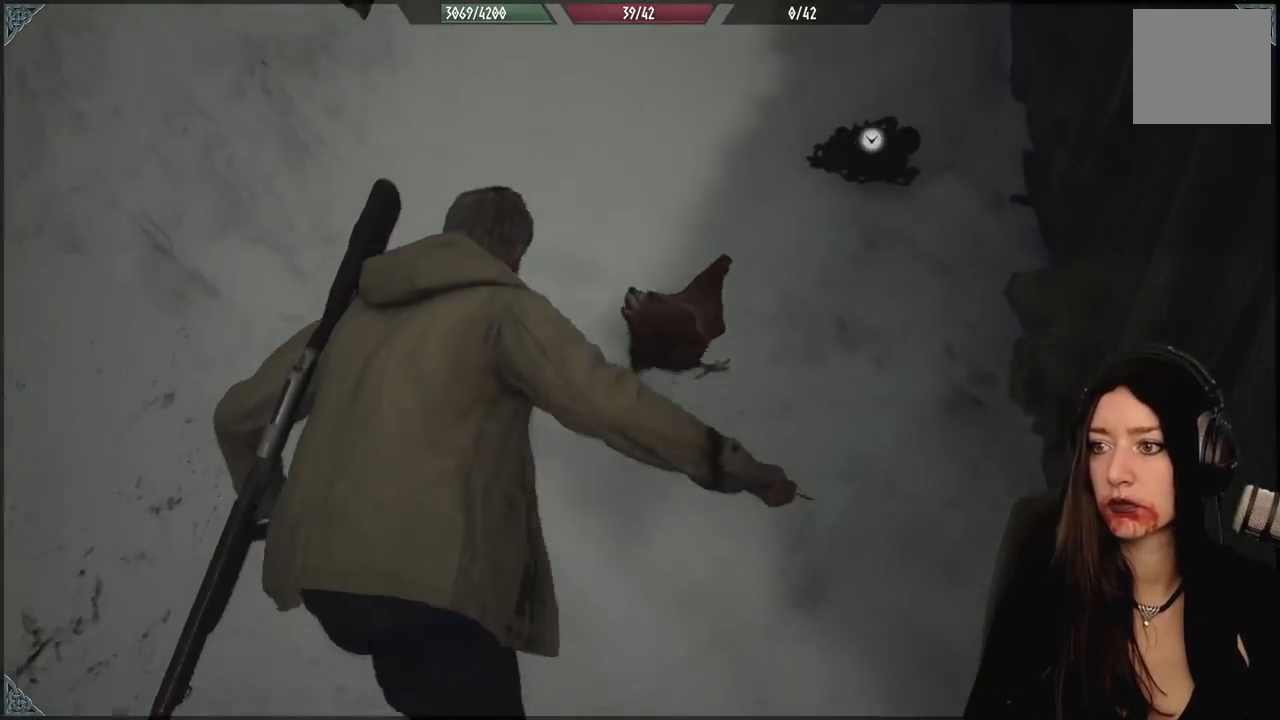
Gameplay with a controller (Xbox layout); each line is a JSON object with the inputs held at the frame after it (dt_ms = milliseconds from this image to that frame). "events" lists button and stick changes between this image and that frame as [ms after this image, input, new state], when the widget could be followed in between.
{"dt_ms": 1000, "buttons": ["R2"], "left_stick": "up", "right_stick": "down-left", "events": [[83, "left_stick", "down-left"], [117, "R2", "down"], [200, "left_stick", "down-right"], [250, "R2", "up"], [250, "left_stick", "right"], [250, "right_stick", "down-right"], [350, "right_stick", "right"], [400, "R2", "down"], [467, "left_stick", "up-right"], [517, "left_stick", "up"], [533, "R2", "up"], [583, "left_stick", "up-left"], [617, "right_stick", "center"], [783, "right_stick", "down"], [850, "right_stick", "down-left"], [883, "left_stick", "up"], [933, "R2", "down"]]}
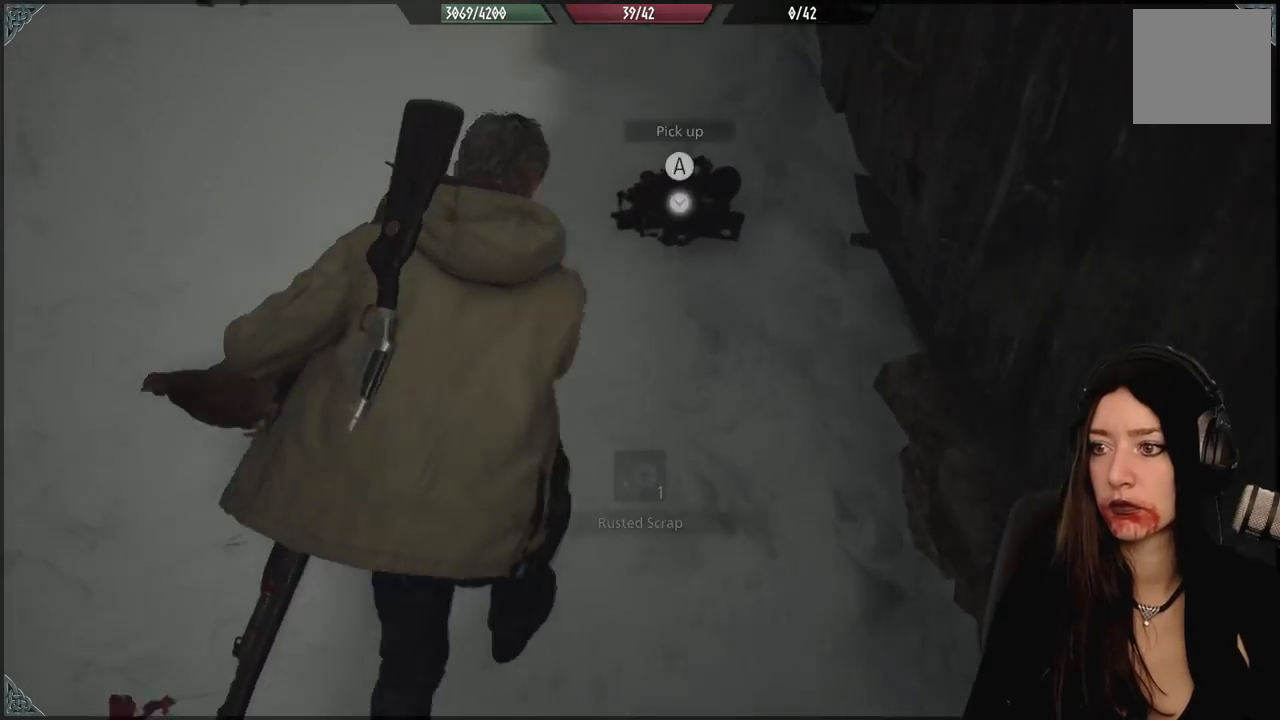
{"dt_ms": 500, "buttons": [], "left_stick": "down-left", "right_stick": "left", "events": [[17, "left_stick", "up-left"], [83, "R2", "up"], [183, "R2", "down"], [233, "right_stick", "left"], [250, "left_stick", "down-left"], [333, "R2", "up"]]}
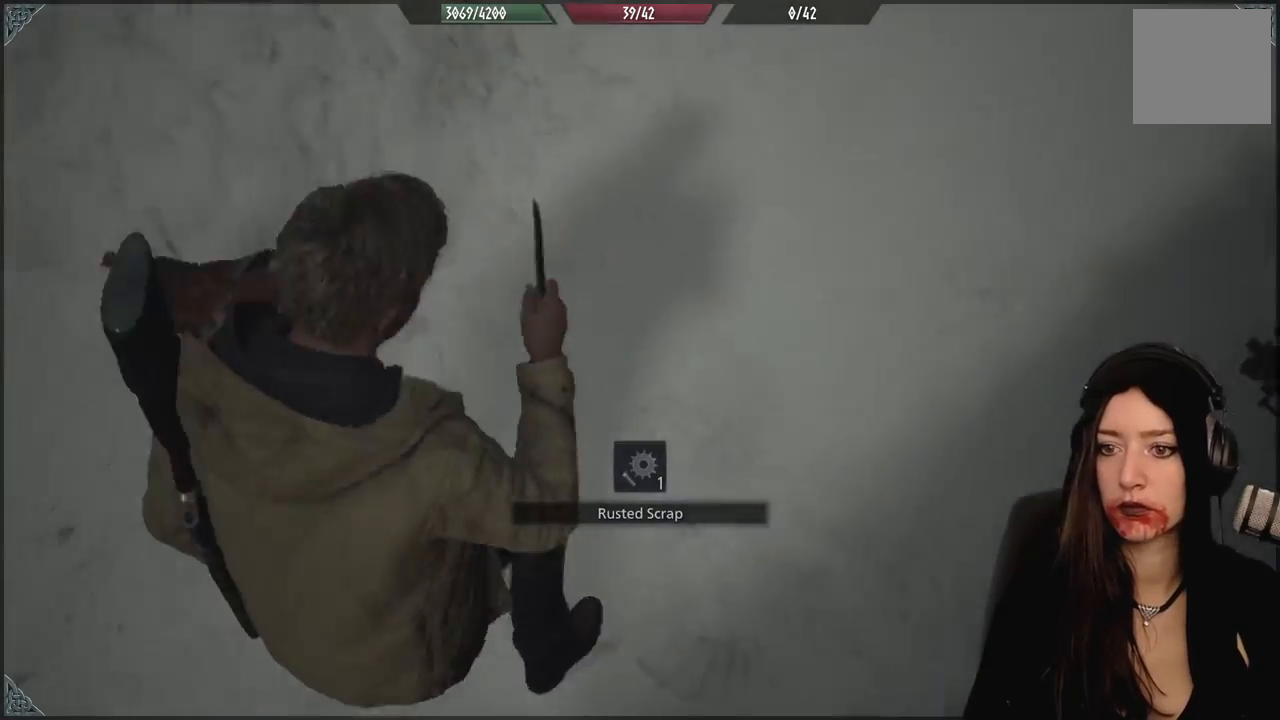
{"dt_ms": 500, "buttons": [], "left_stick": "down-left", "right_stick": "left", "events": [[33, "R2", "down"], [33, "right_stick", "up-left"], [133, "right_stick", "left"], [183, "R2", "up"], [267, "R2", "down"], [417, "R2", "up"]]}
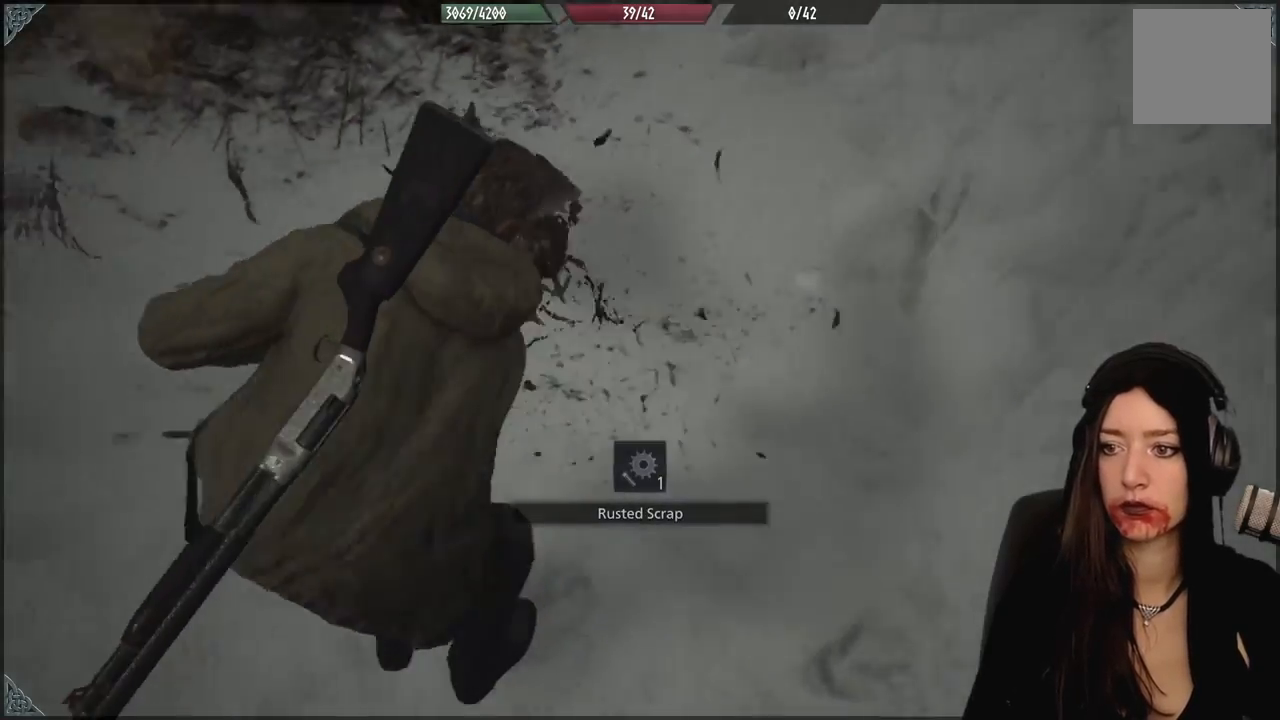
{"dt_ms": 500, "buttons": [], "left_stick": "down", "right_stick": "center", "events": [[117, "R2", "down"], [117, "left_stick", "up-left"], [167, "left_stick", "up"], [217, "R2", "up"], [217, "right_stick", "up-left"], [333, "left_stick", "right"], [383, "right_stick", "center"], [450, "left_stick", "down"]]}
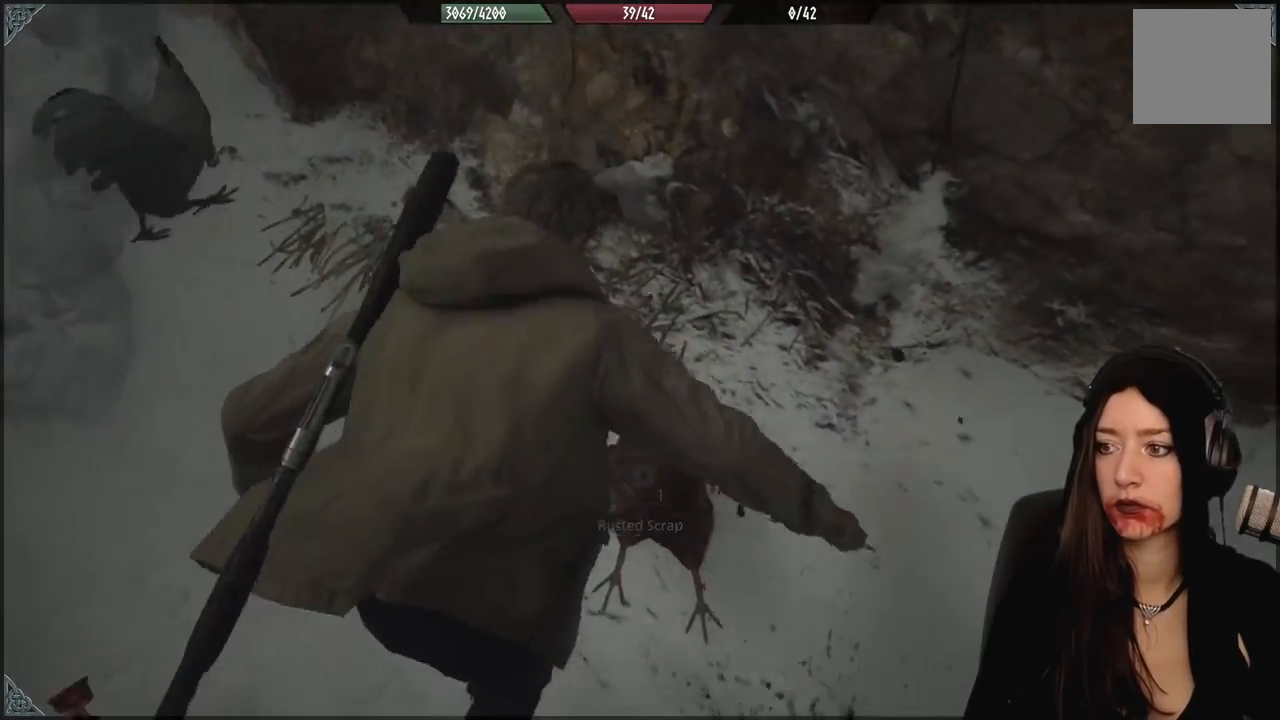
{"dt_ms": 500, "buttons": [], "left_stick": "center", "right_stick": "center", "events": [[183, "left_stick", "center"], [350, "A", "down"], [467, "A", "up"]]}
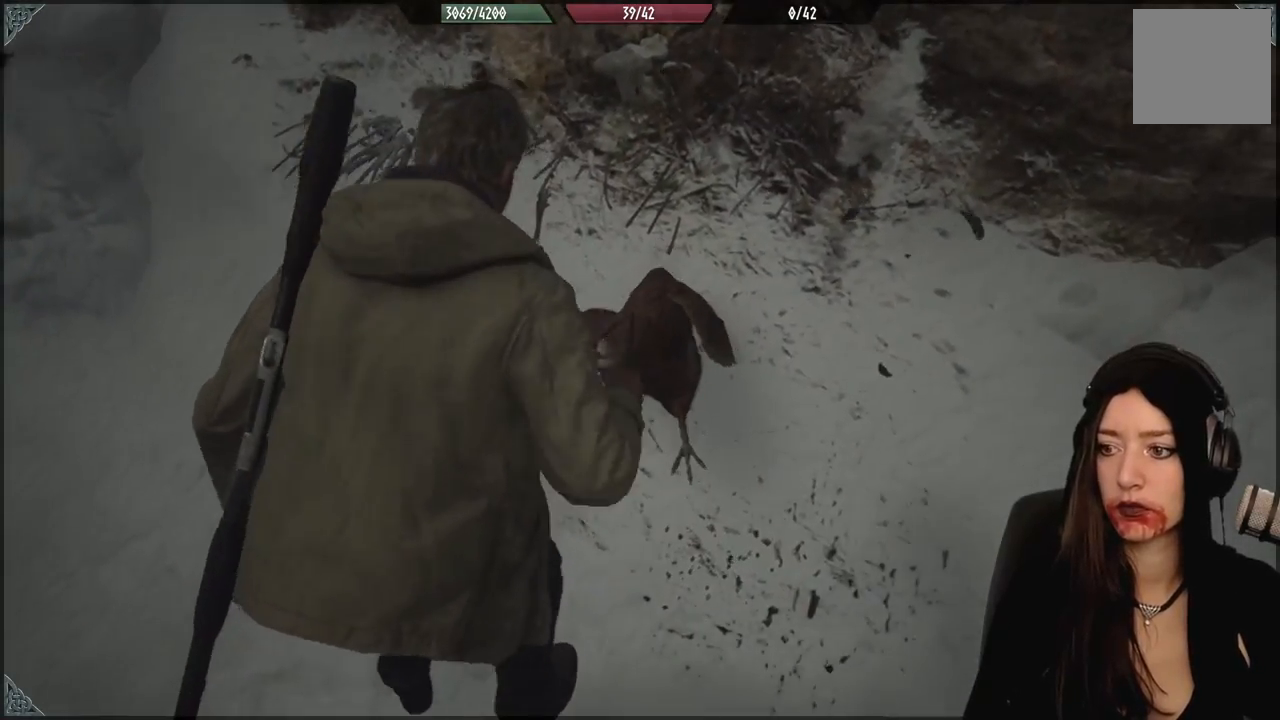
{"dt_ms": 500, "buttons": ["A"], "left_stick": "center", "right_stick": "center", "events": [[50, "A", "down"], [167, "A", "up"], [250, "A", "down"], [317, "left_stick", "right"], [350, "A", "up"], [433, "left_stick", "center"], [467, "A", "down"]]}
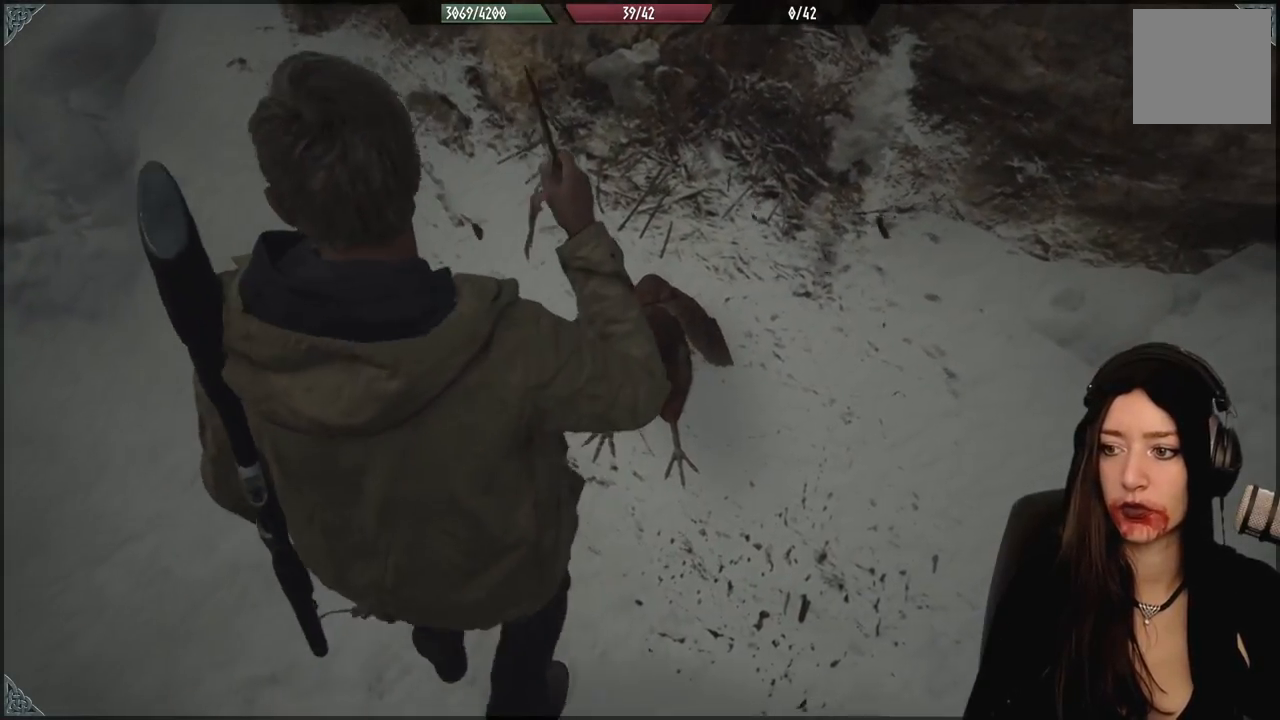
{"dt_ms": 1000, "buttons": ["A"], "left_stick": "center", "right_stick": "center", "events": [[50, "A", "up"], [167, "A", "down"], [283, "A", "up"], [367, "A", "down"], [400, "left_stick", "right"], [483, "A", "up"], [517, "left_stick", "center"], [583, "A", "down"], [700, "A", "up"], [800, "A", "down"], [900, "A", "up"], [983, "A", "down"]]}
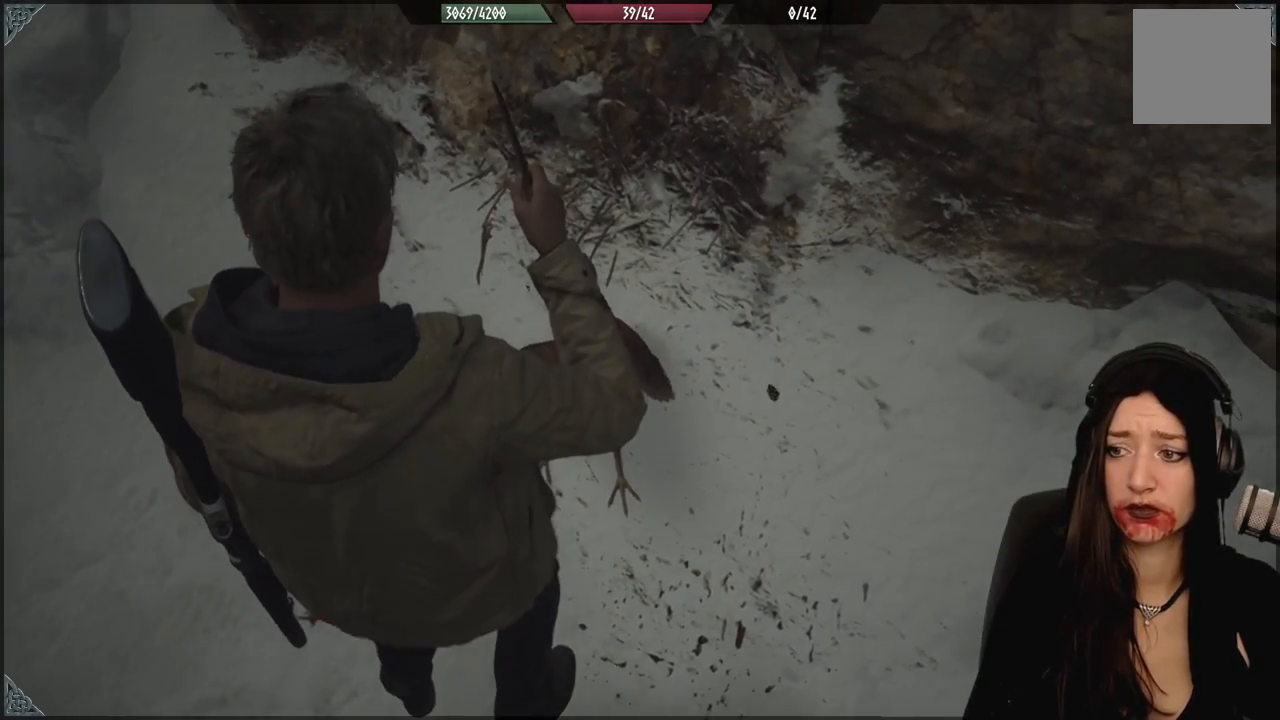
{"dt_ms": 500, "buttons": ["A"], "left_stick": "center", "right_stick": "center", "events": [[117, "A", "up"], [150, "left_stick", "right"], [217, "A", "down"], [283, "left_stick", "center"], [333, "A", "up"], [417, "A", "down"]]}
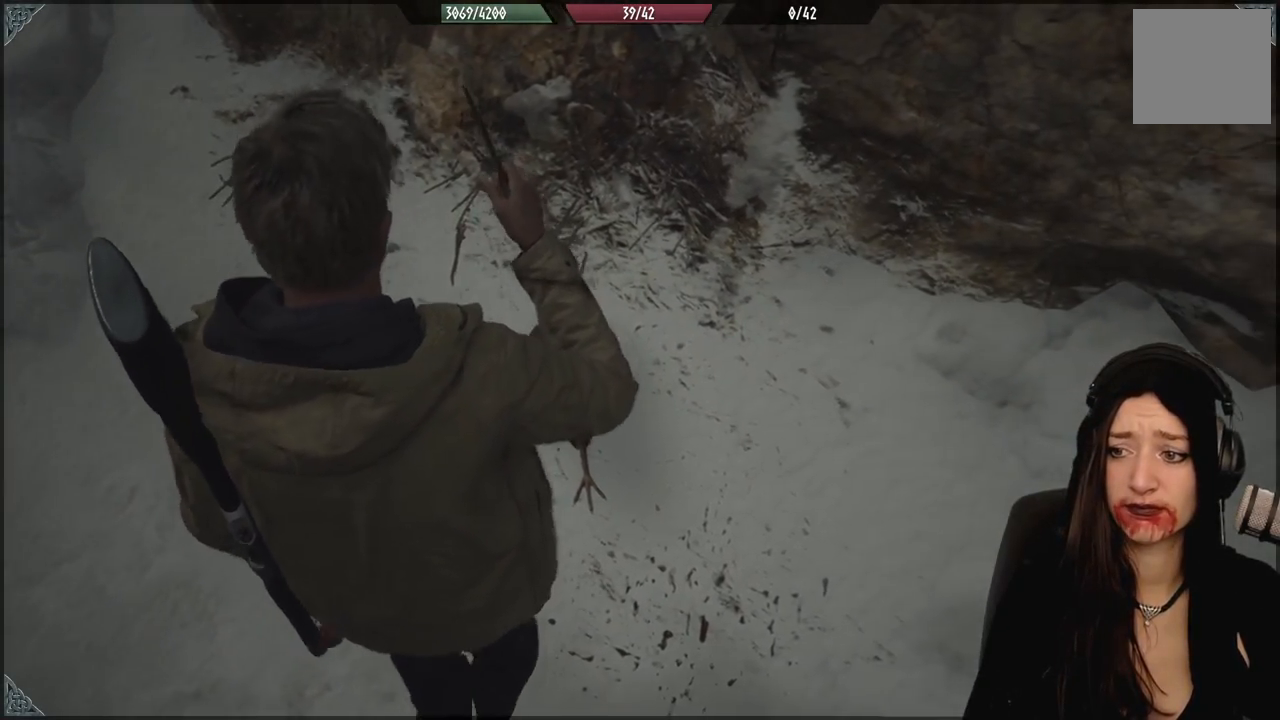
{"dt_ms": 500, "buttons": [], "left_stick": "center", "right_stick": "center", "events": [[67, "A", "up"], [133, "left_stick", "down"], [150, "A", "down"], [283, "A", "up"], [400, "left_stick", "center"]]}
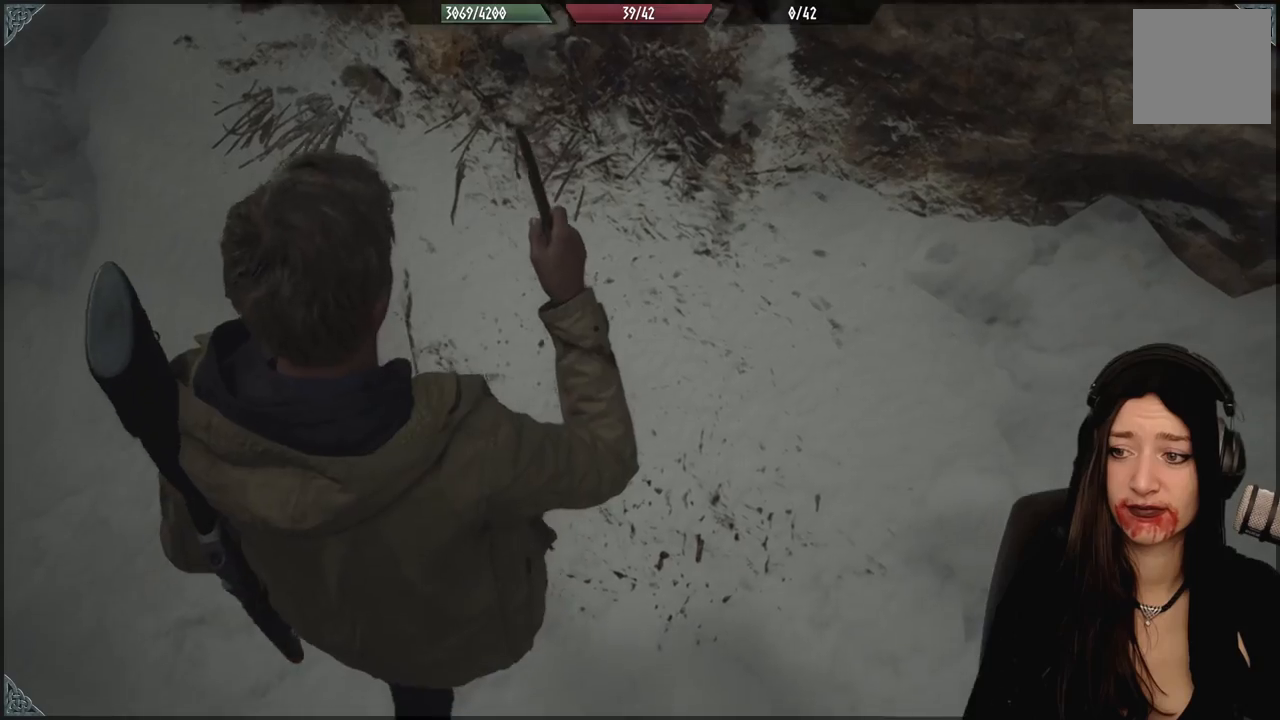
{"dt_ms": 500, "buttons": [], "left_stick": "up-left", "right_stick": "up-left", "events": [[83, "left_stick", "up-left"], [183, "right_stick", "up-left"]]}
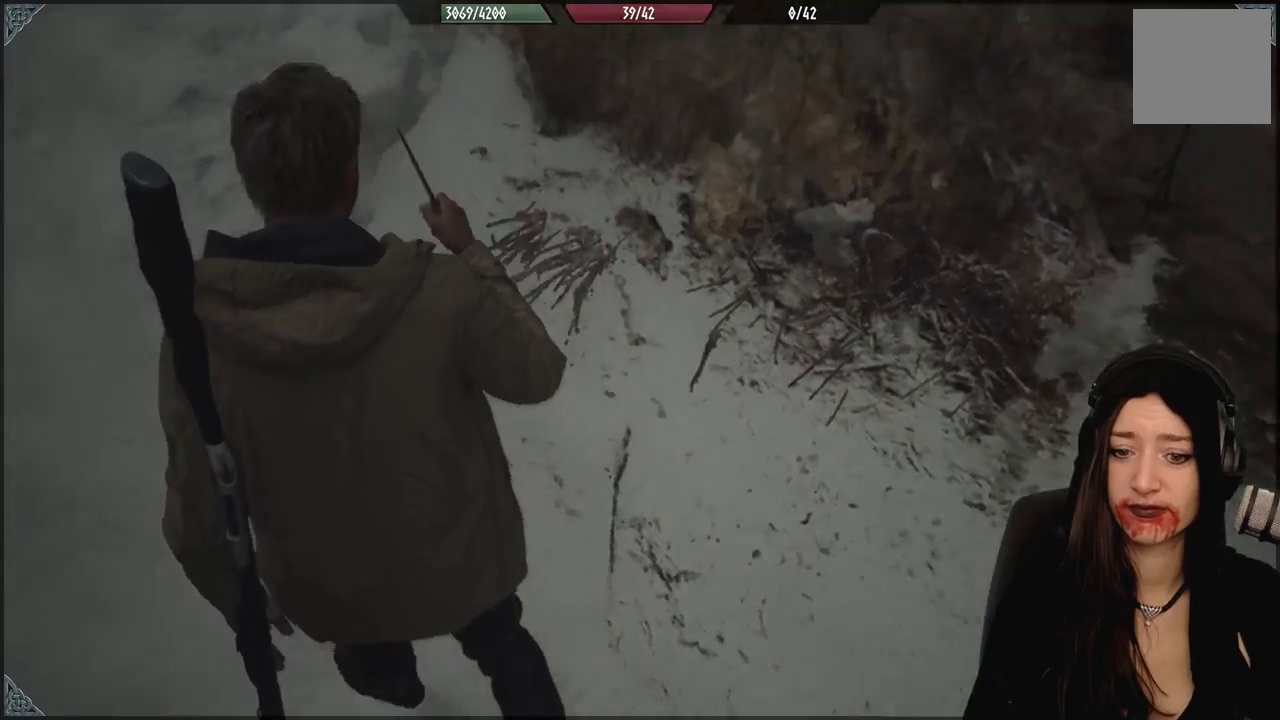
{"dt_ms": 500, "buttons": [], "left_stick": "up-left", "right_stick": "center", "events": [[300, "right_stick", "center"]]}
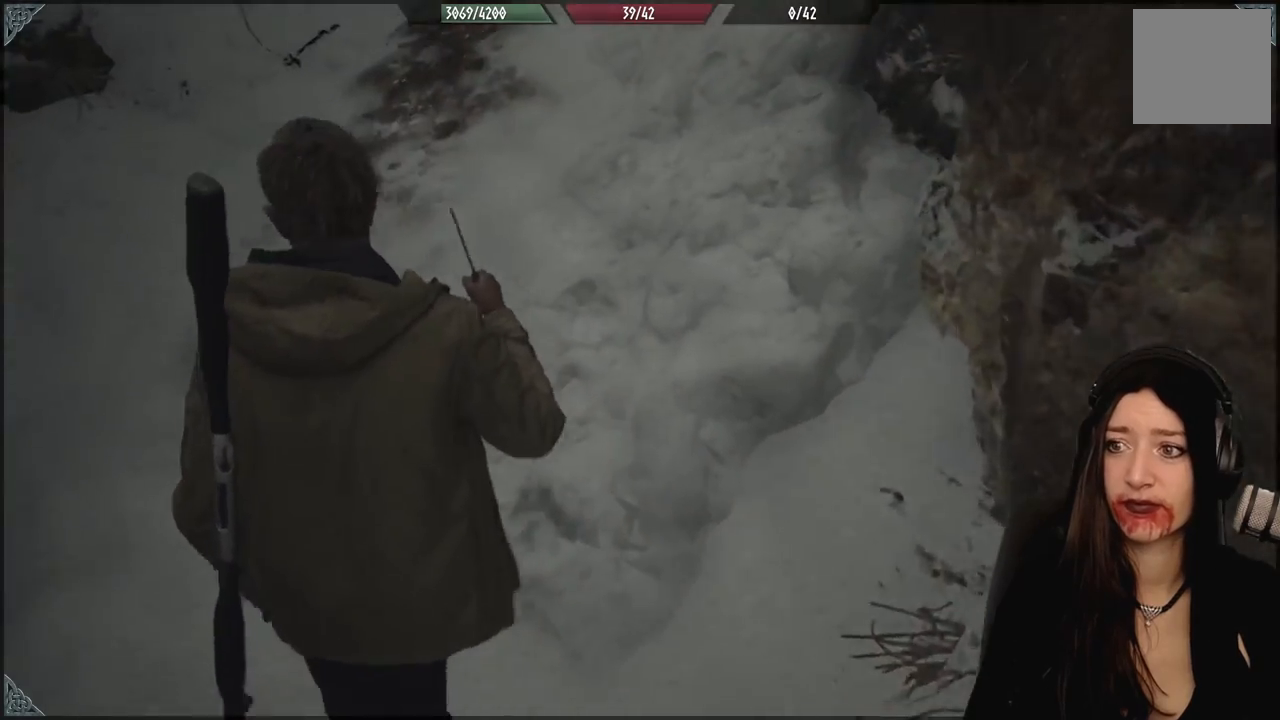
{"dt_ms": 1000, "buttons": [], "left_stick": "up", "right_stick": "center", "events": [[33, "right_stick", "up-left"], [117, "left_stick", "center"], [350, "right_stick", "center"], [500, "left_stick", "up"], [733, "right_stick", "up-right"], [933, "right_stick", "center"]]}
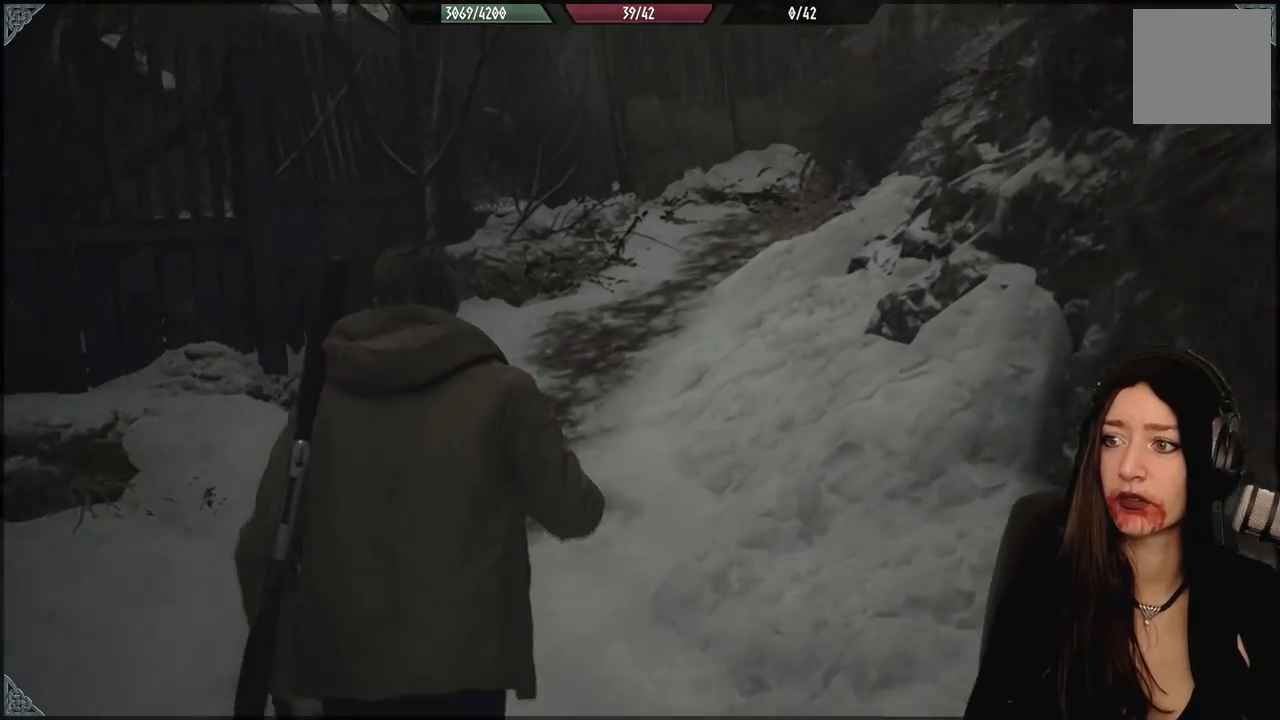
{"dt_ms": 500, "buttons": [], "left_stick": "up", "right_stick": "right", "events": [[67, "left_stick", "up-left"], [233, "right_stick", "down-left"], [283, "left_stick", "center"], [400, "right_stick", "center"], [433, "left_stick", "up"], [450, "right_stick", "right"]]}
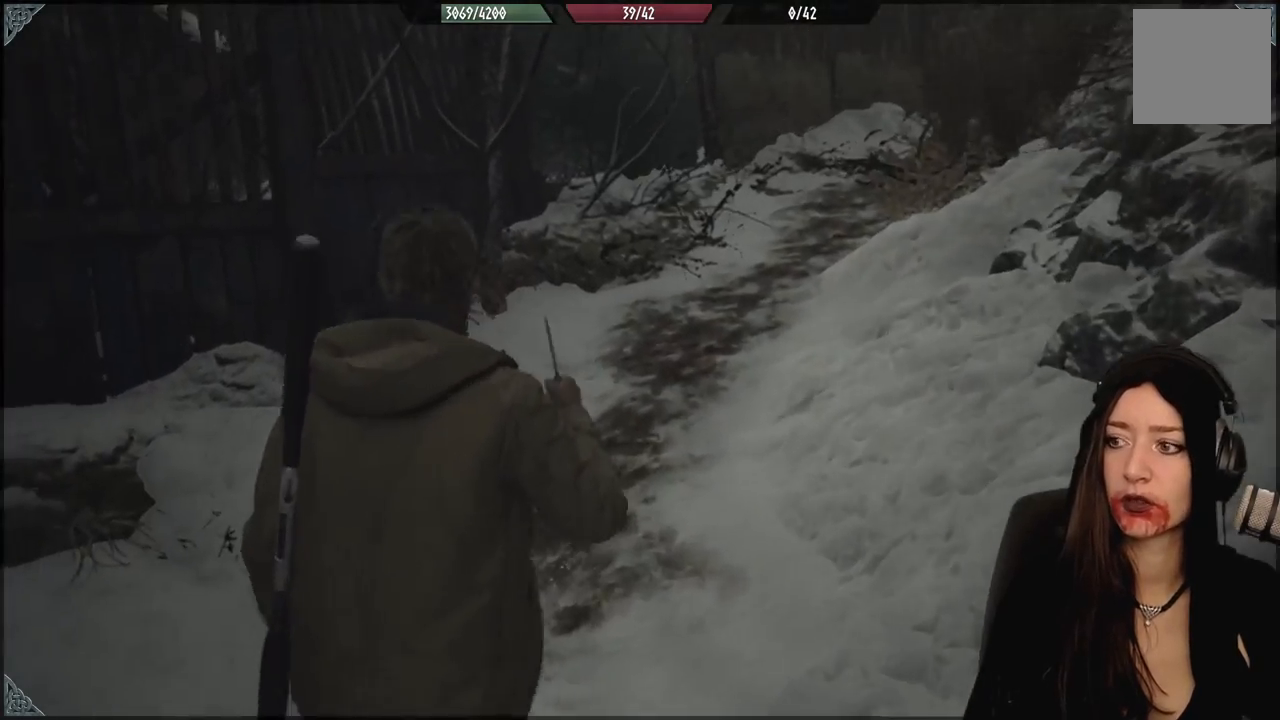
{"dt_ms": 500, "buttons": [], "left_stick": "up-left", "right_stick": "center", "events": [[17, "left_stick", "up-left"], [283, "right_stick", "center"]]}